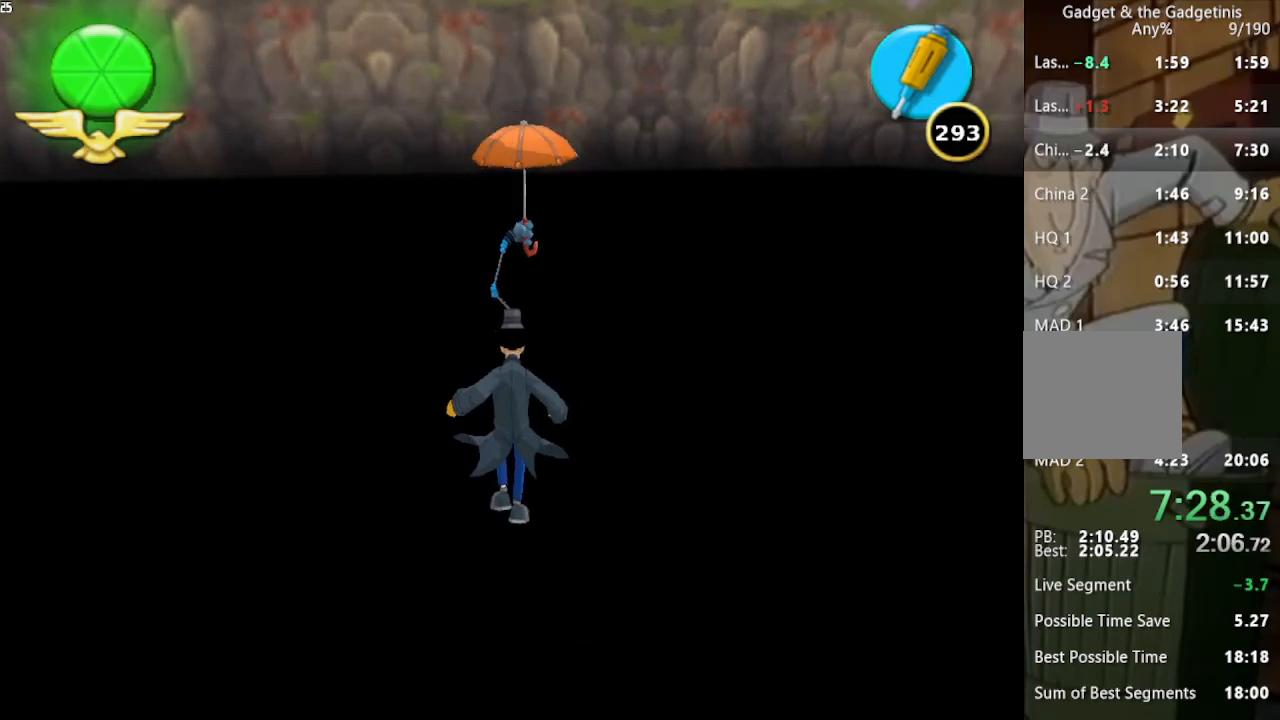
Gameplay with a controller (Xbox layout); each line is a JSON object with the inputs held at the frame after it. "button_events" lists button changes between this image and that frame as [ms after this image, input, new state], when the widget could be followed in between (sticks are given only as held states). Not read: L3 R3.
{"buttons": [], "left_stick": "up", "right_stick": "center", "button_events": []}
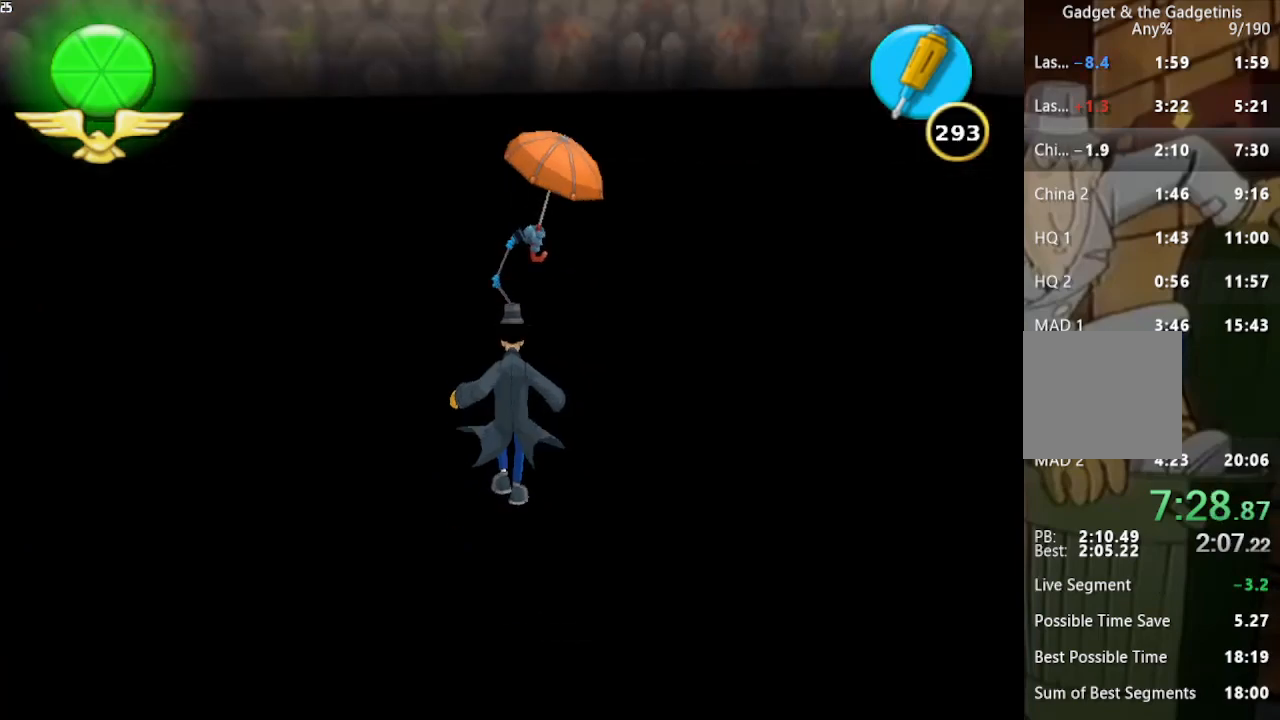
{"buttons": [], "left_stick": "right", "right_stick": "center", "button_events": []}
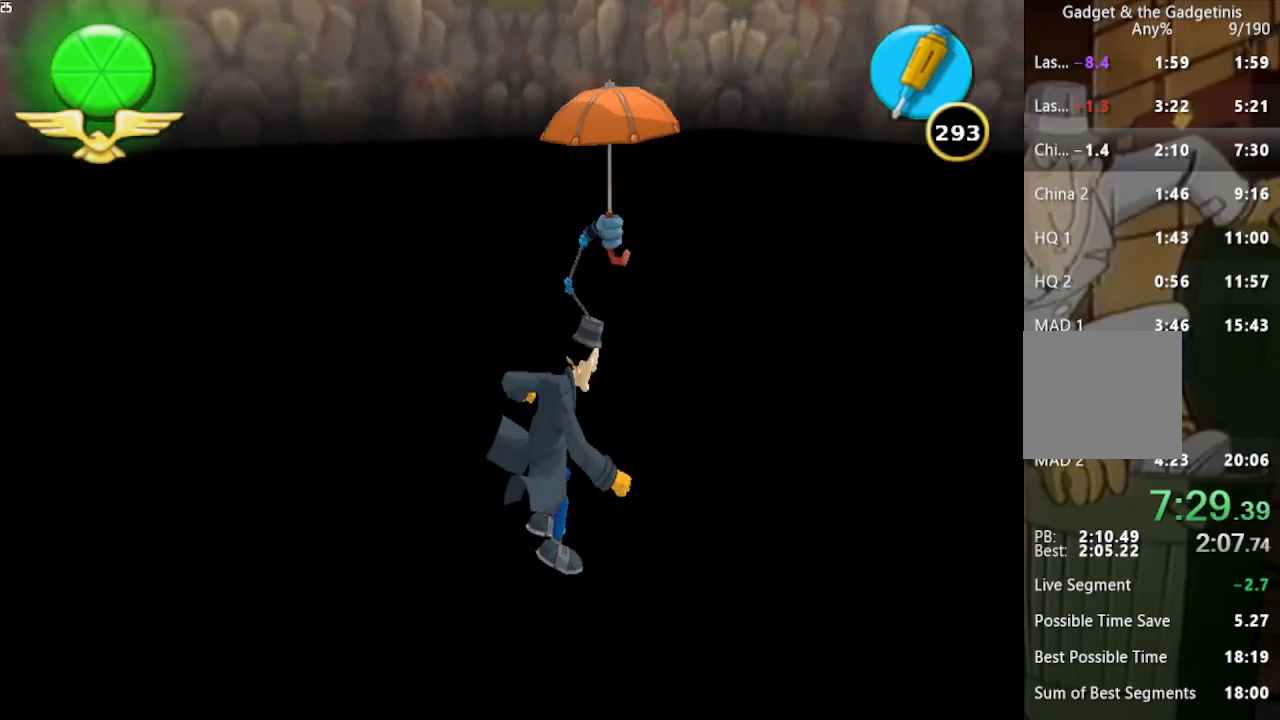
{"buttons": [], "left_stick": "center", "right_stick": "left", "button_events": []}
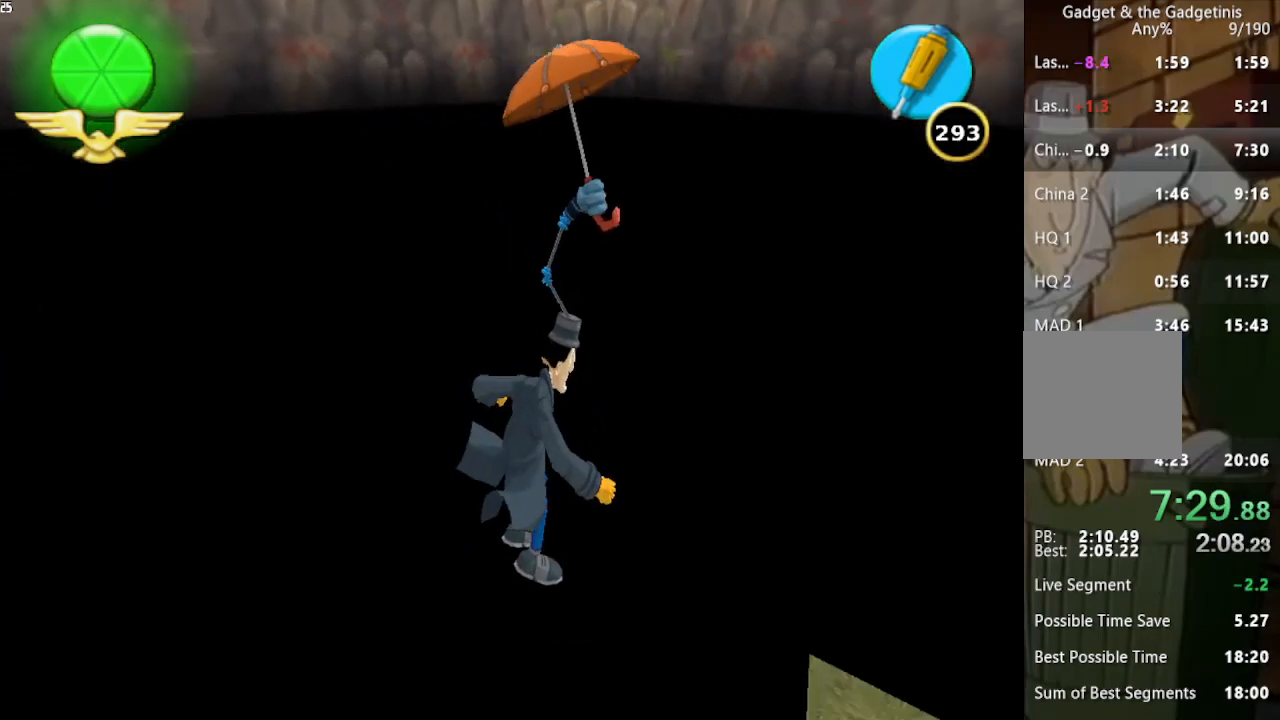
{"buttons": [], "left_stick": "down", "right_stick": "left", "button_events": []}
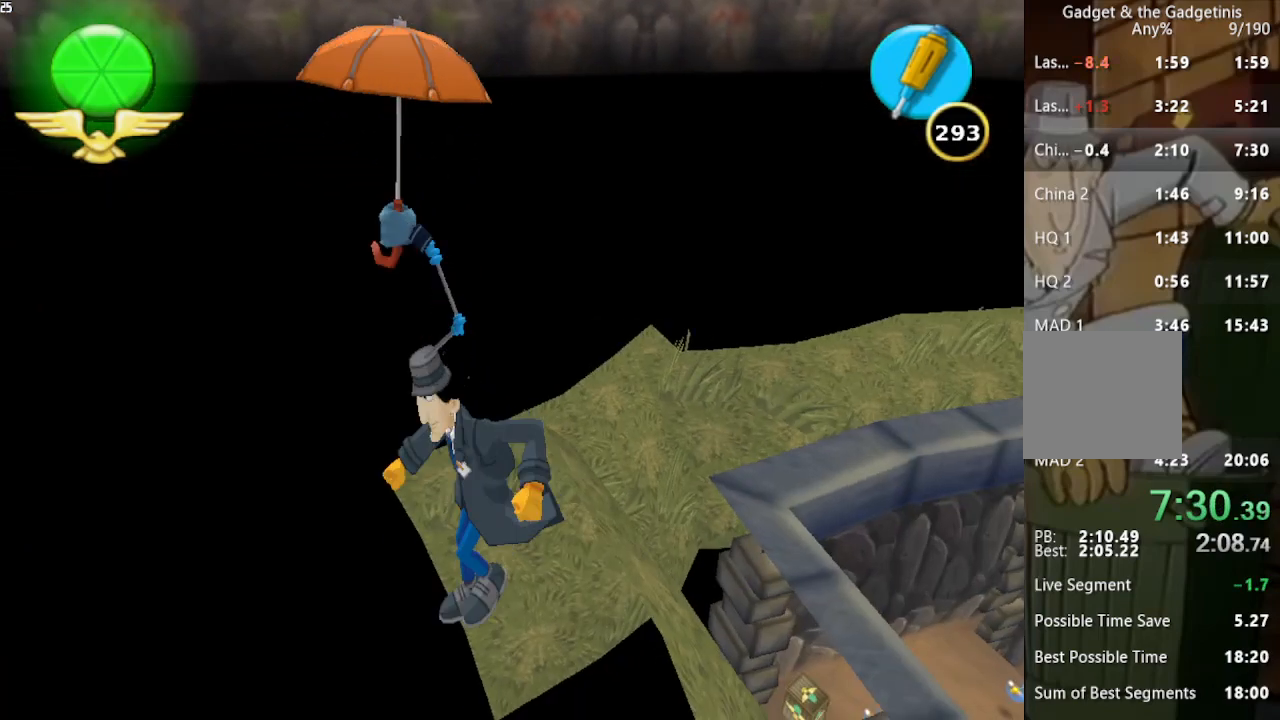
{"buttons": [], "left_stick": "center", "right_stick": "left", "button_events": []}
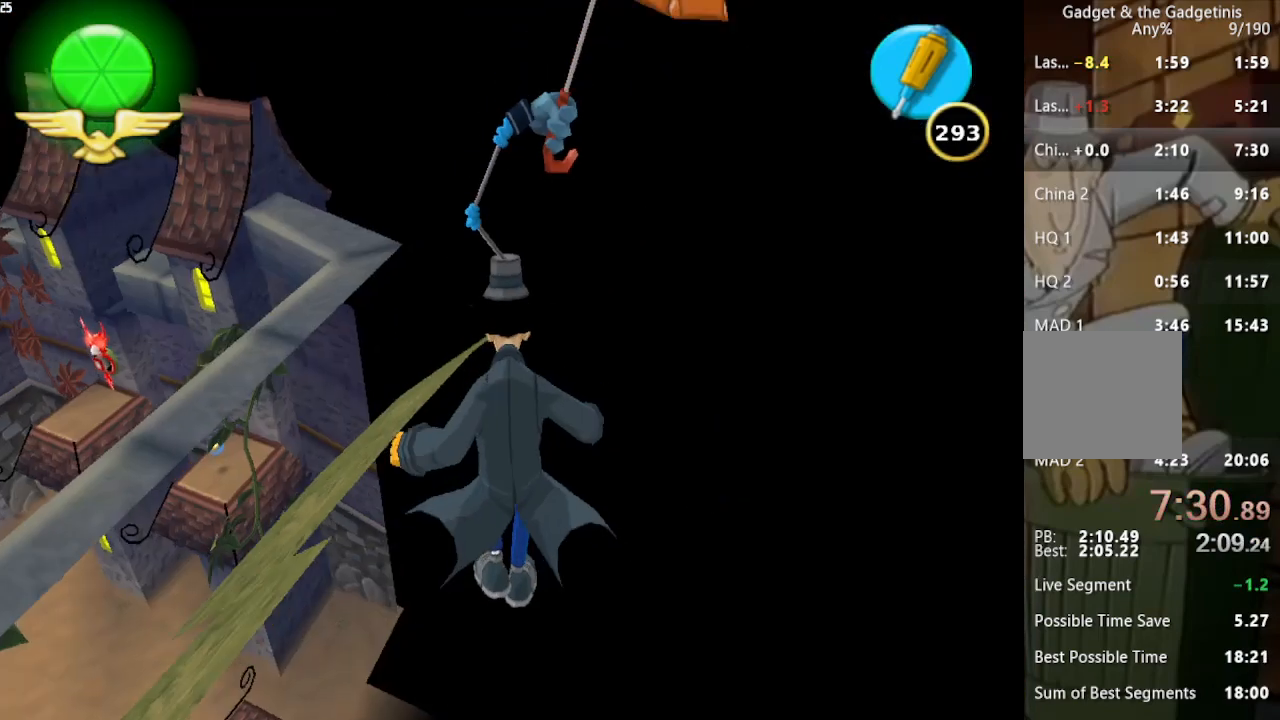
{"buttons": [], "left_stick": "left", "right_stick": "center", "button_events": []}
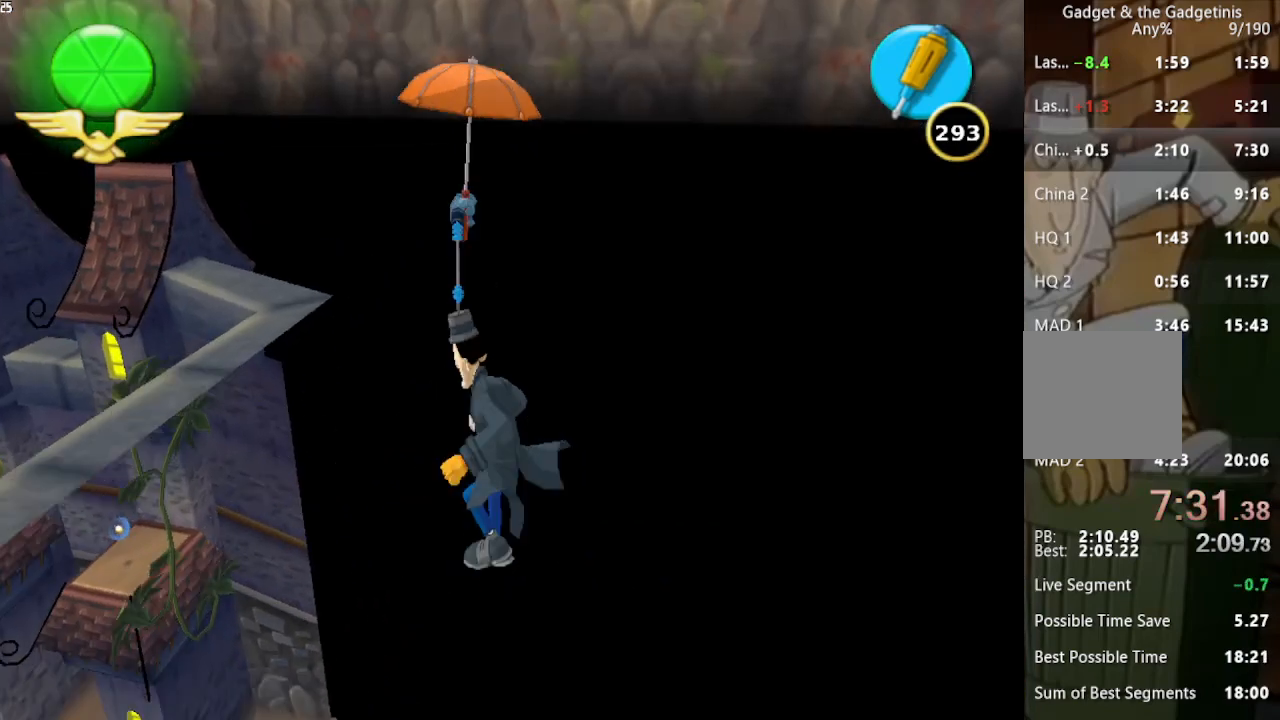
{"buttons": [], "left_stick": "center", "right_stick": "center", "button_events": []}
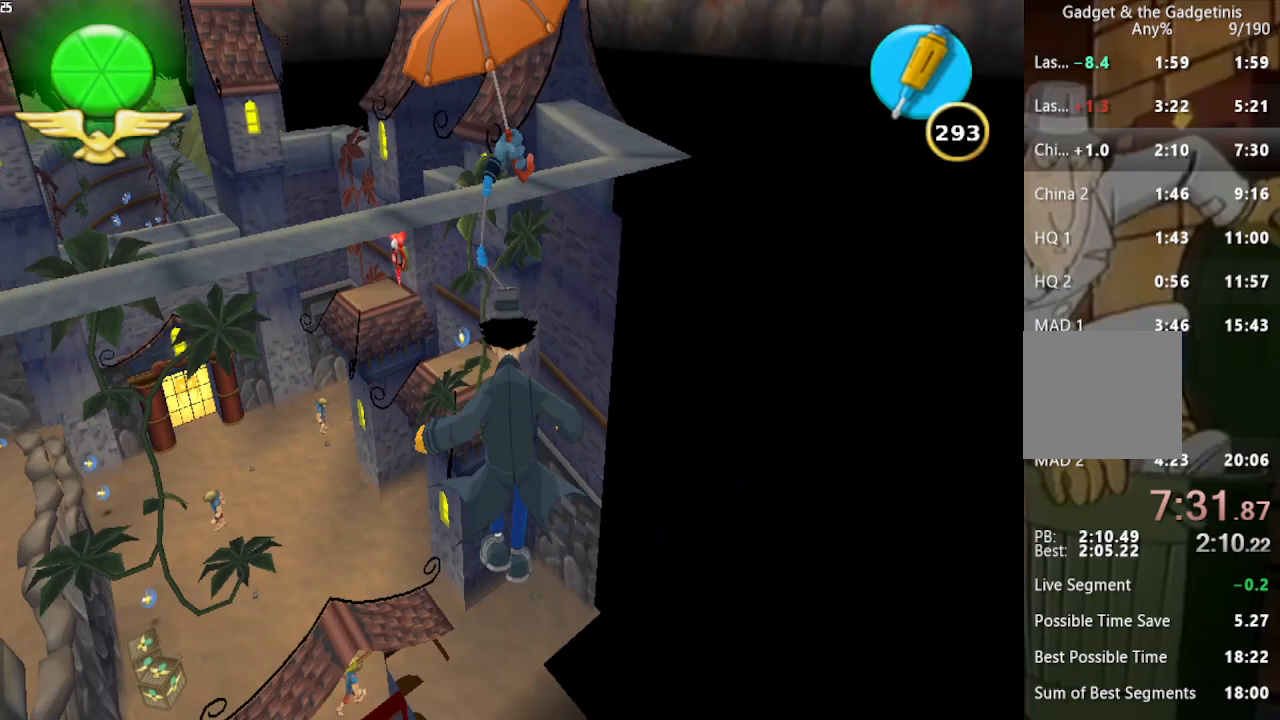
{"buttons": [], "left_stick": "left", "right_stick": "center", "button_events": []}
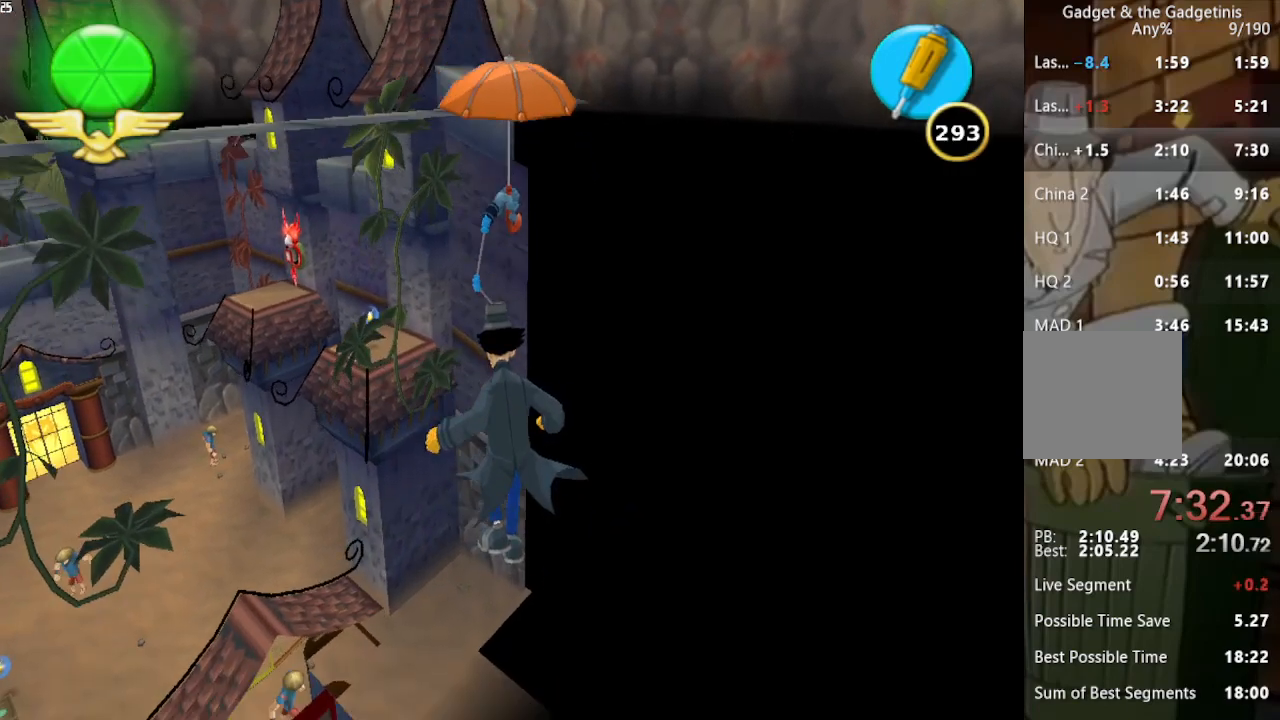
{"buttons": [], "left_stick": "up-right", "right_stick": "center", "button_events": []}
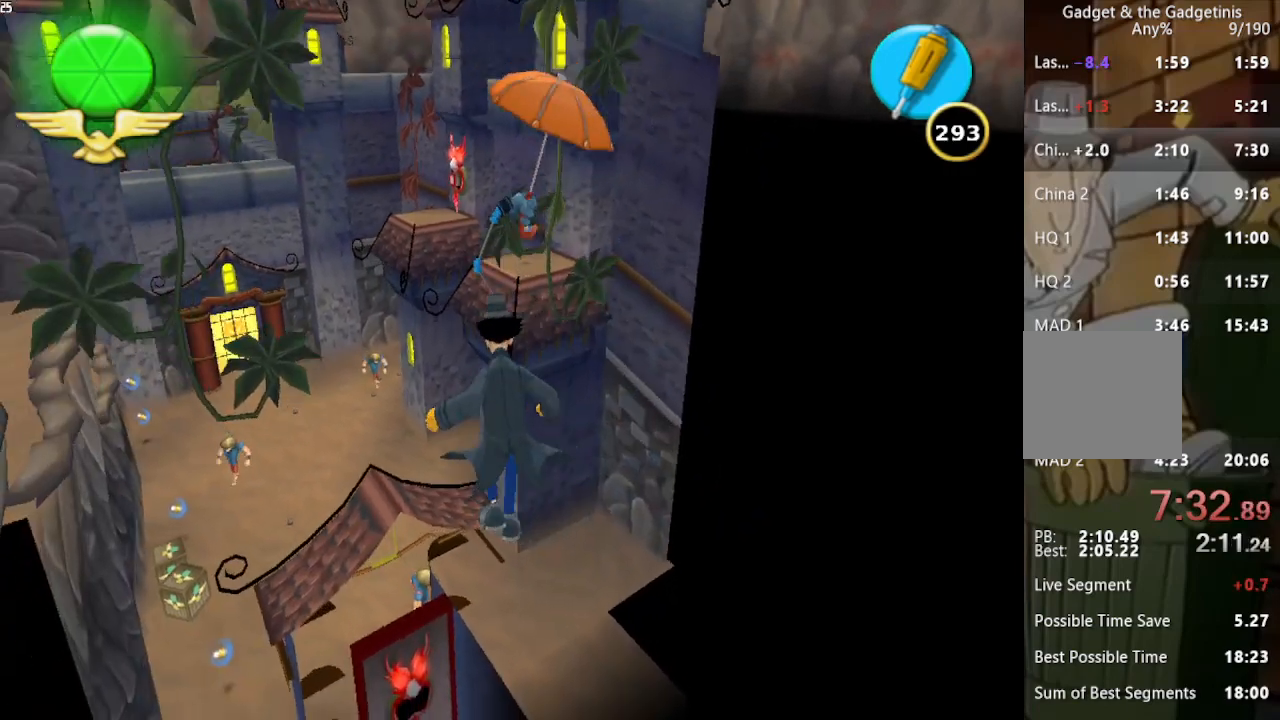
{"buttons": [], "left_stick": "up-left", "right_stick": "center", "button_events": []}
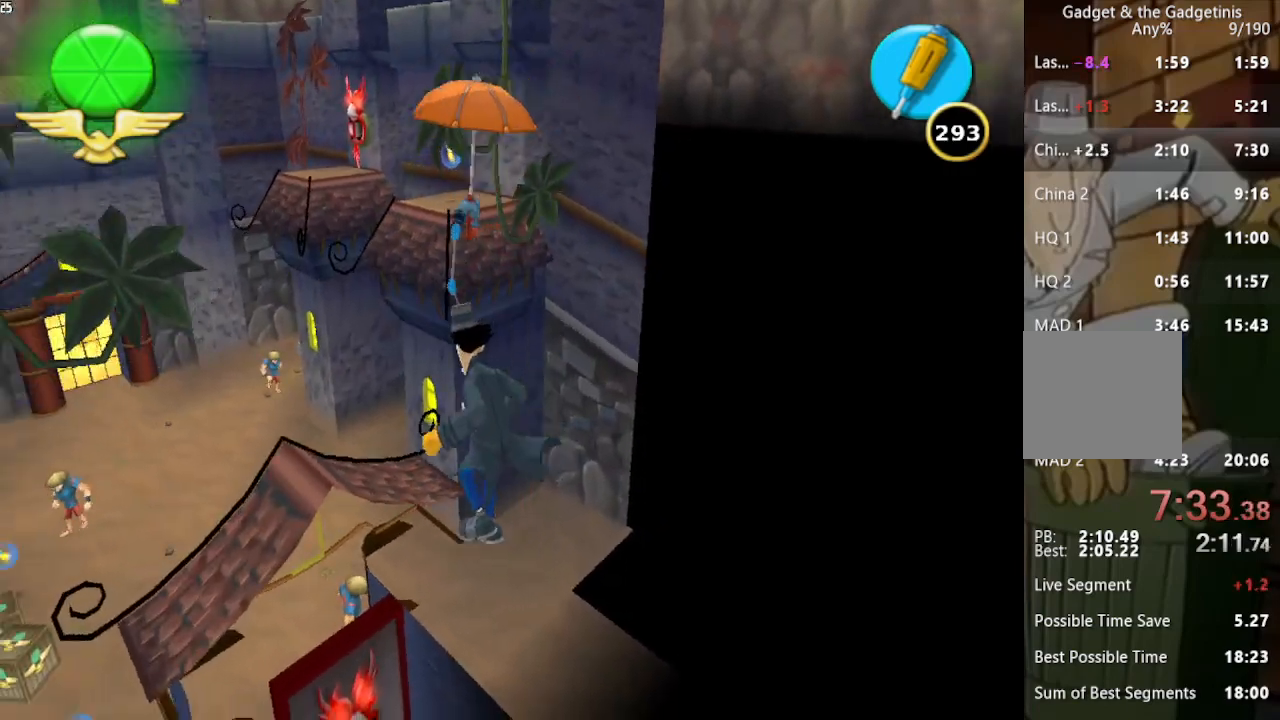
{"buttons": [], "left_stick": "center", "right_stick": "left", "button_events": []}
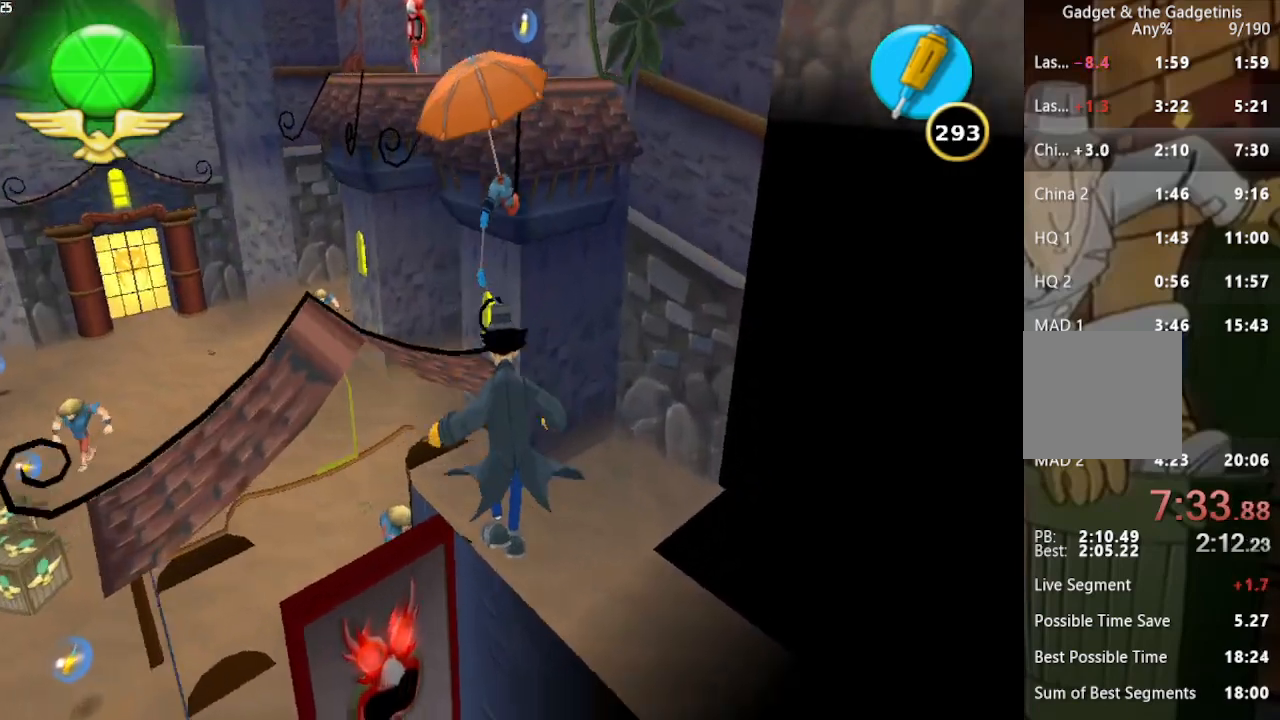
{"buttons": [], "left_stick": "center", "right_stick": "center", "button_events": []}
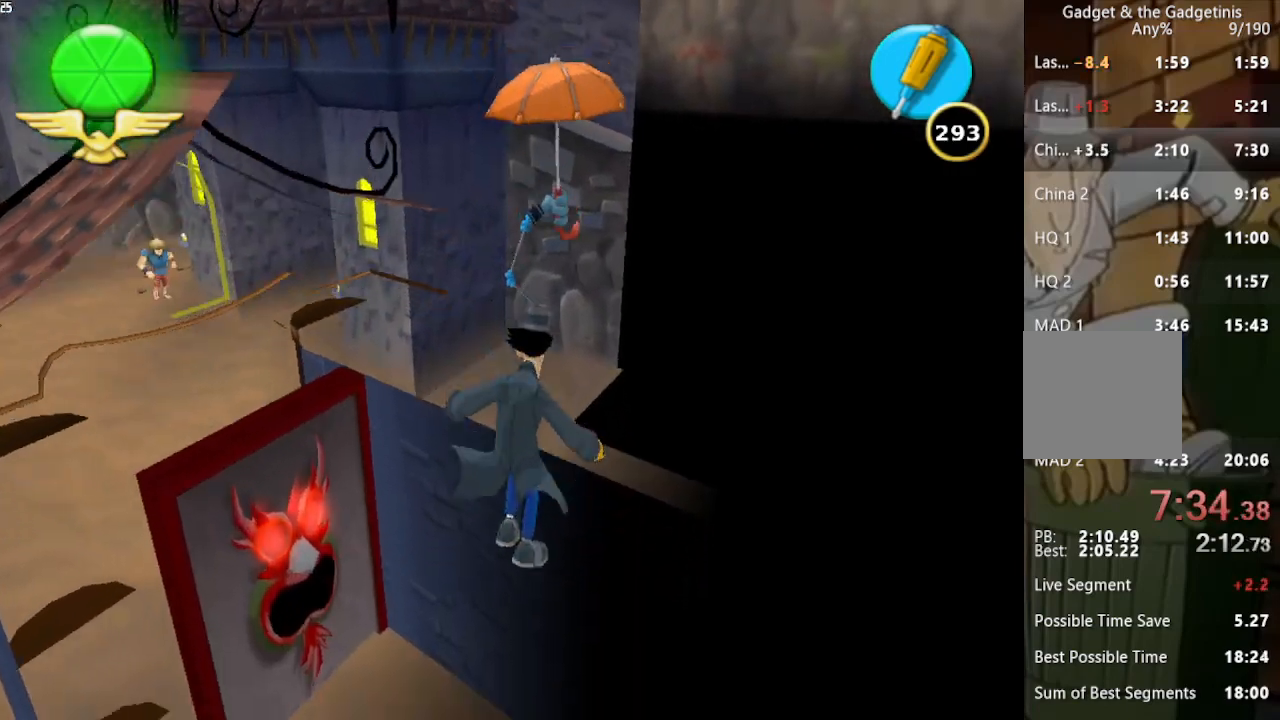
{"buttons": ["A"], "left_stick": "center", "right_stick": "center", "button_events": [[500, "A", "down"]]}
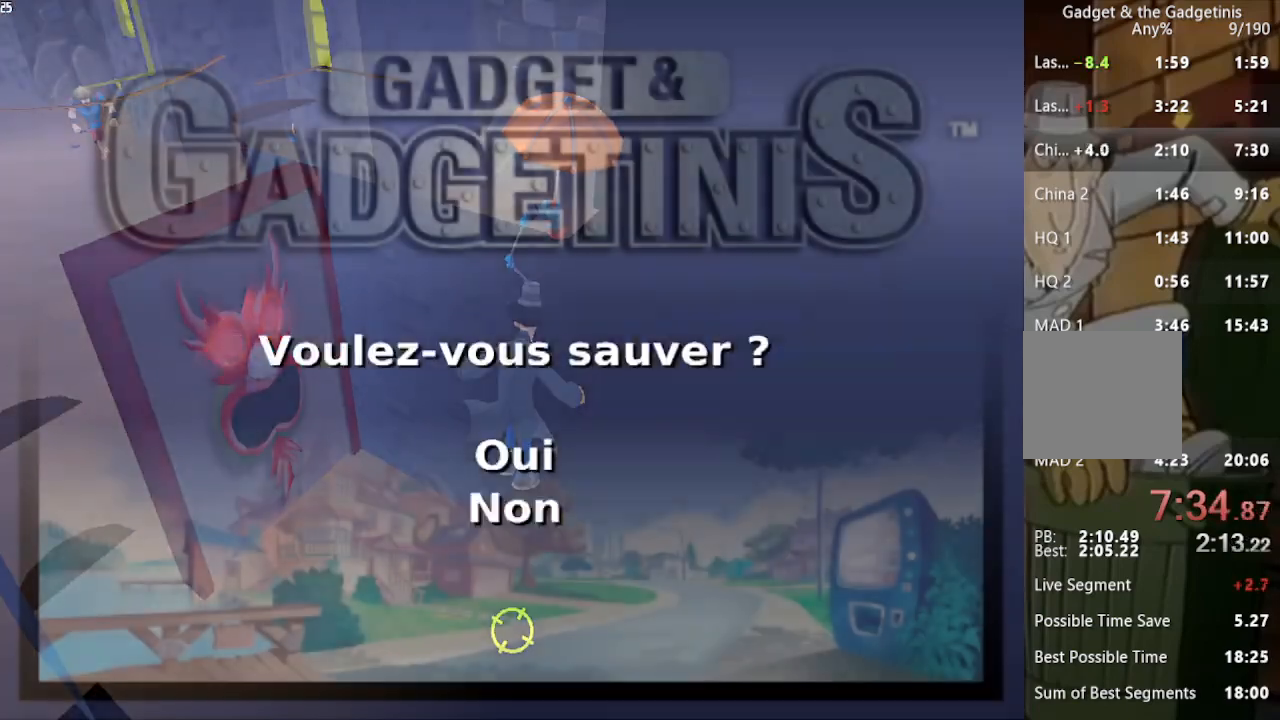
{"buttons": [], "left_stick": "center", "right_stick": "center", "button_events": [[100, "A", "up"], [200, "A", "down"], [333, "A", "up"]]}
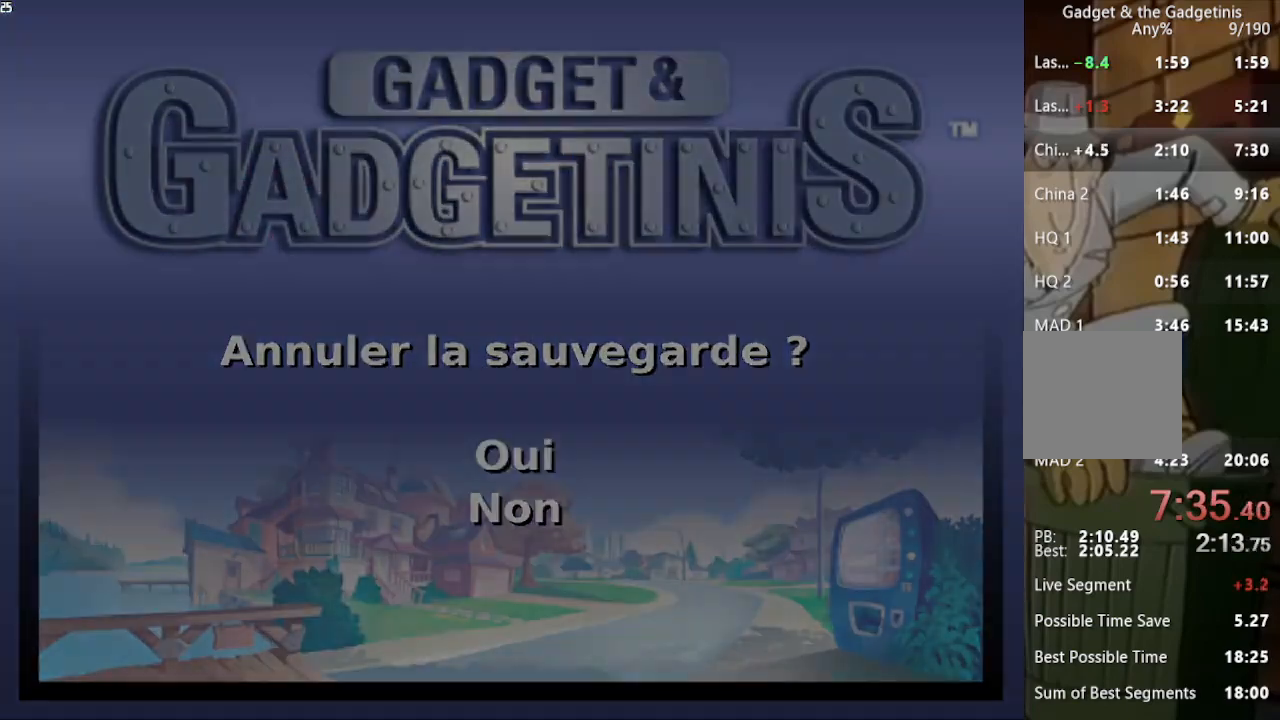
{"buttons": [], "left_stick": "center", "right_stick": "center", "button_events": []}
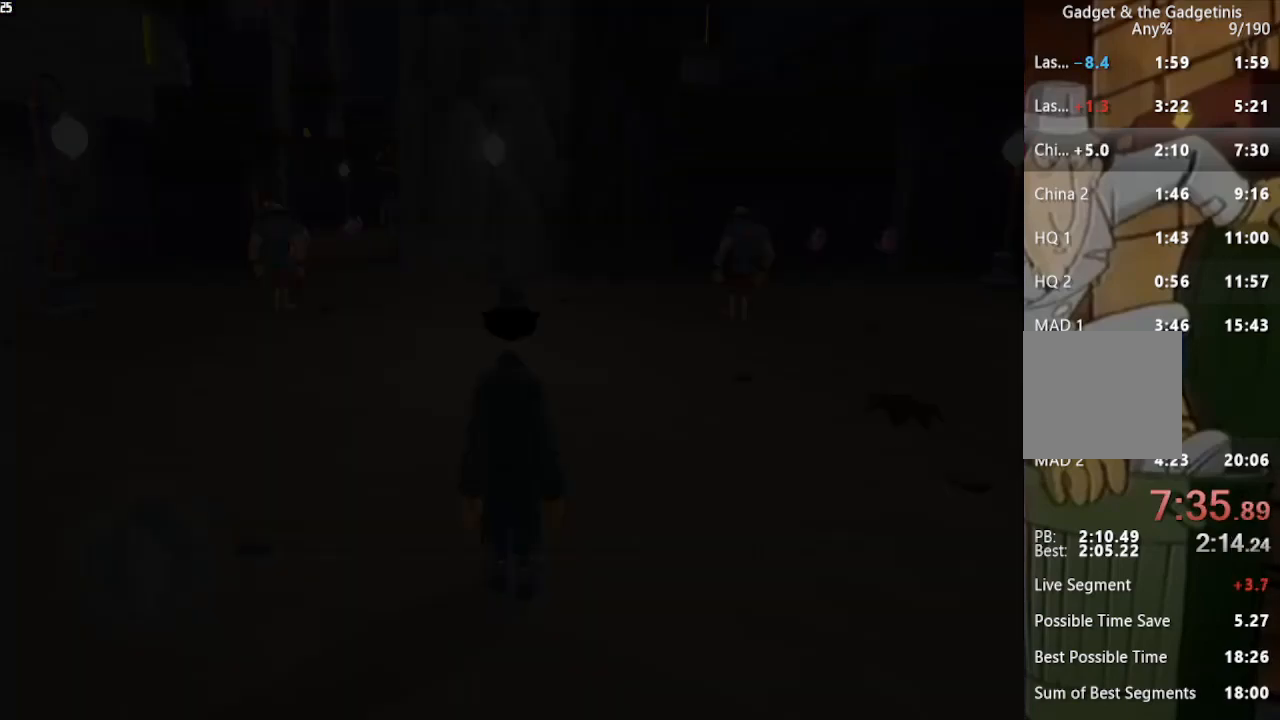
{"buttons": [], "left_stick": "up", "right_stick": "center", "button_events": []}
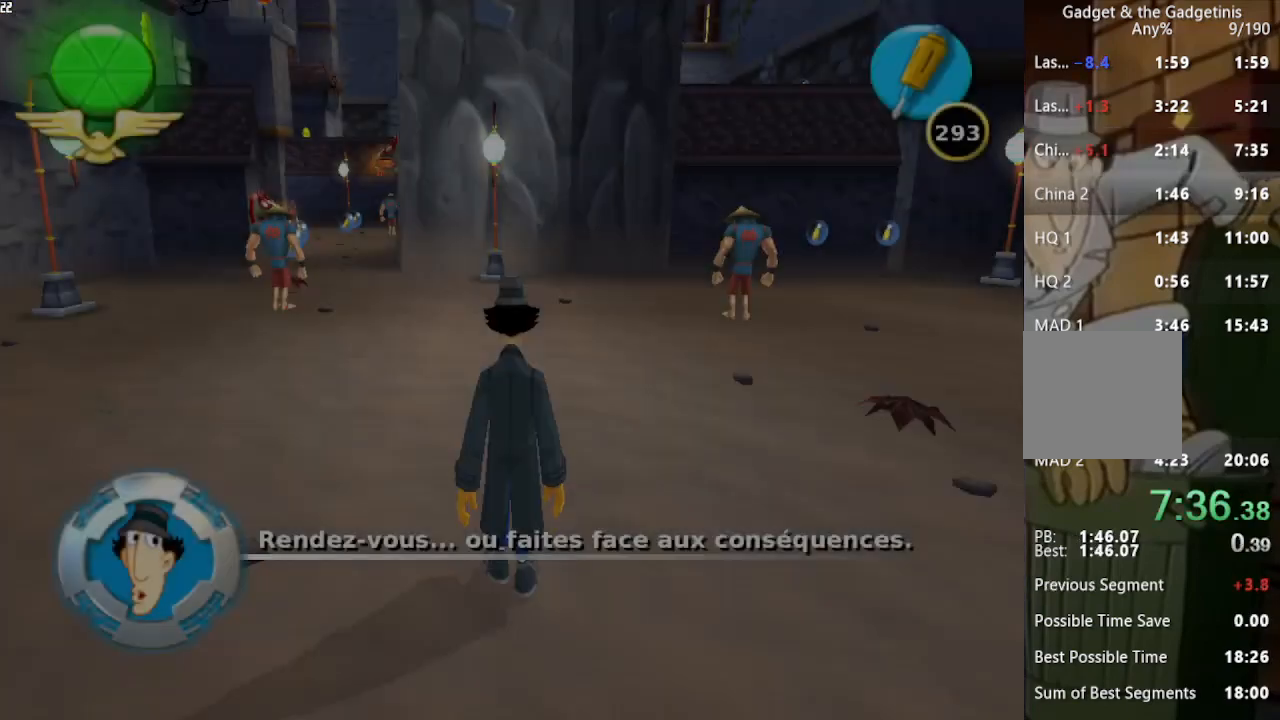
{"buttons": [], "left_stick": "up-left", "right_stick": "center", "button_events": []}
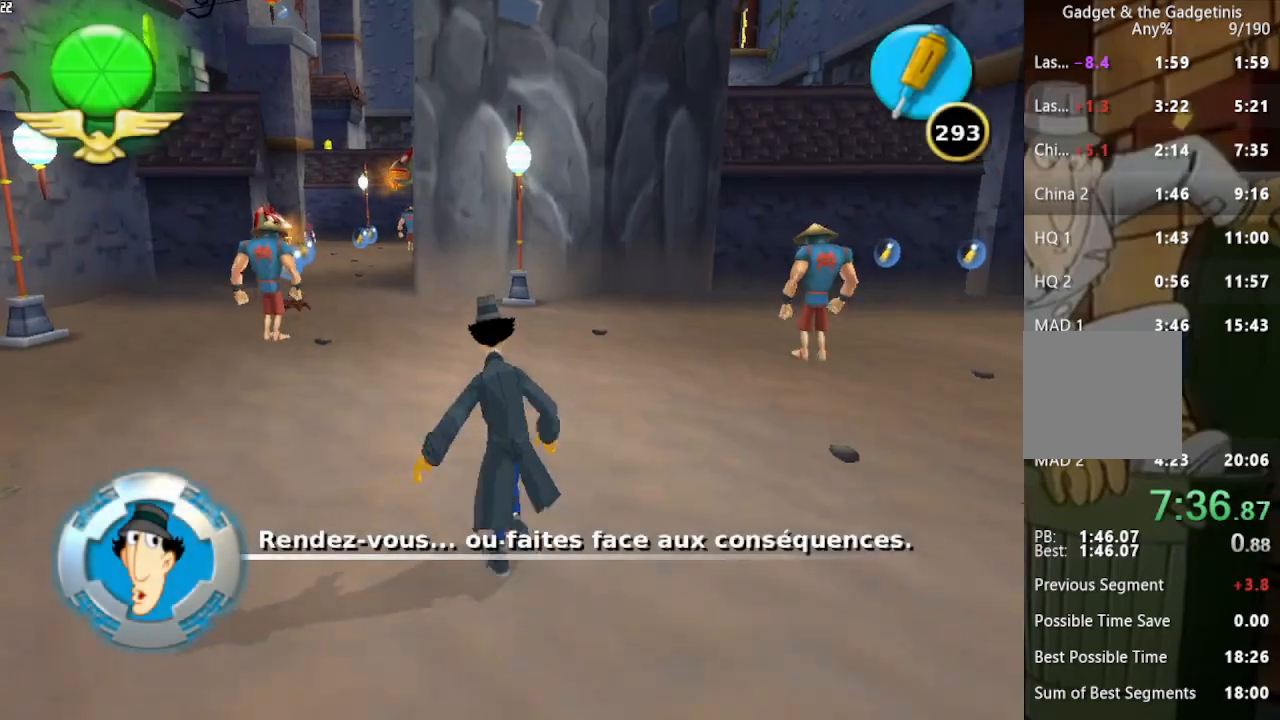
{"buttons": [], "left_stick": "up", "right_stick": "center", "button_events": []}
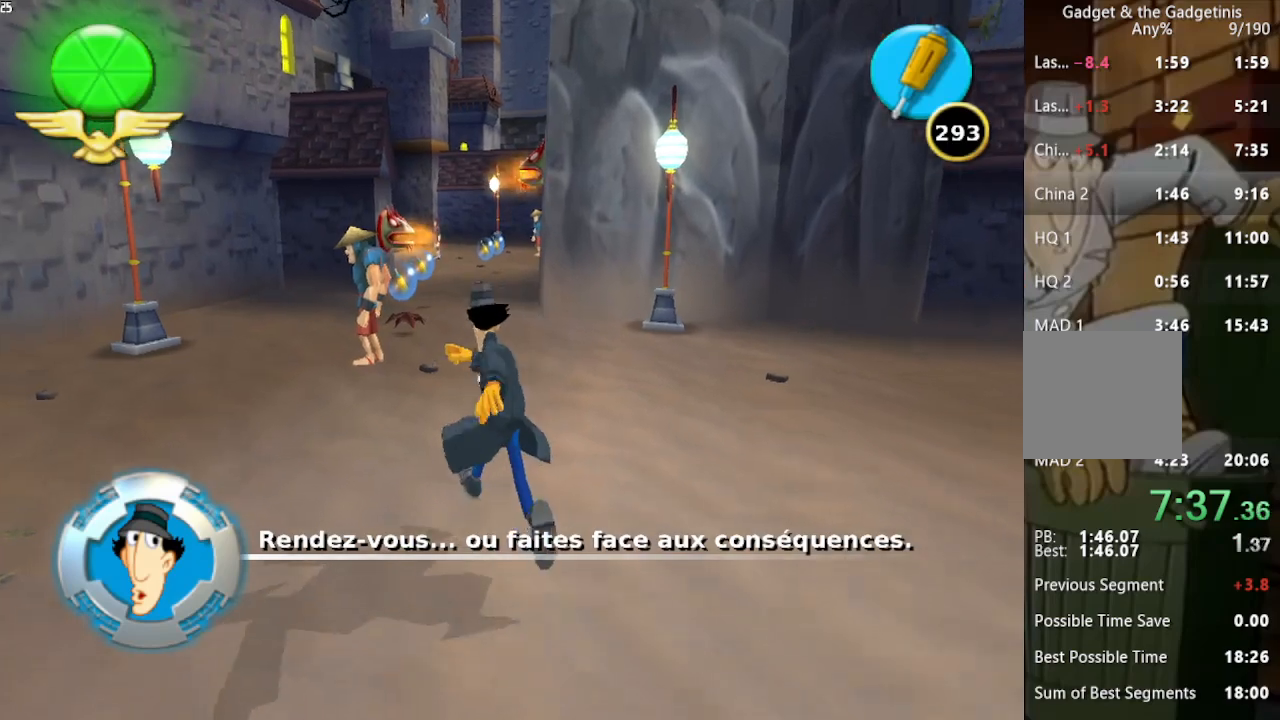
{"buttons": [], "left_stick": "up-right", "right_stick": "center", "button_events": []}
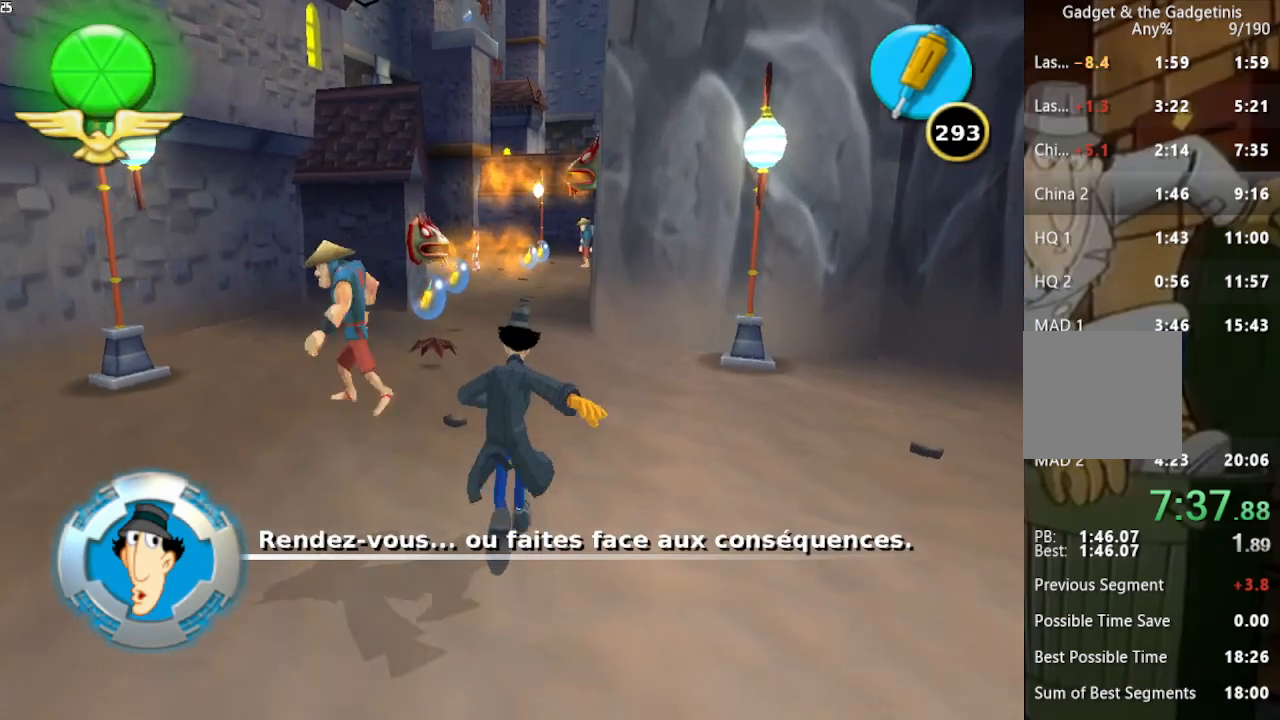
{"buttons": ["A"], "left_stick": "up-right", "right_stick": "center", "button_events": [[67, "A", "down"]]}
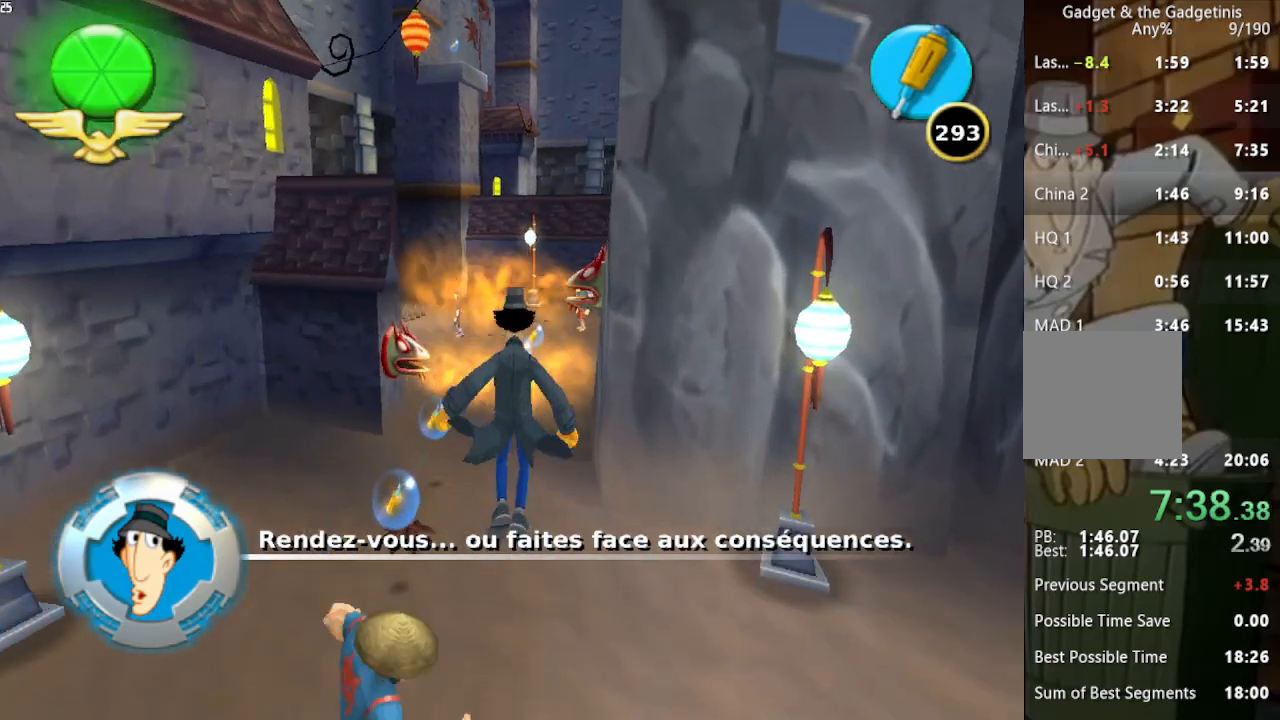
{"buttons": [], "left_stick": "up", "right_stick": "center", "button_events": [[200, "A", "up"]]}
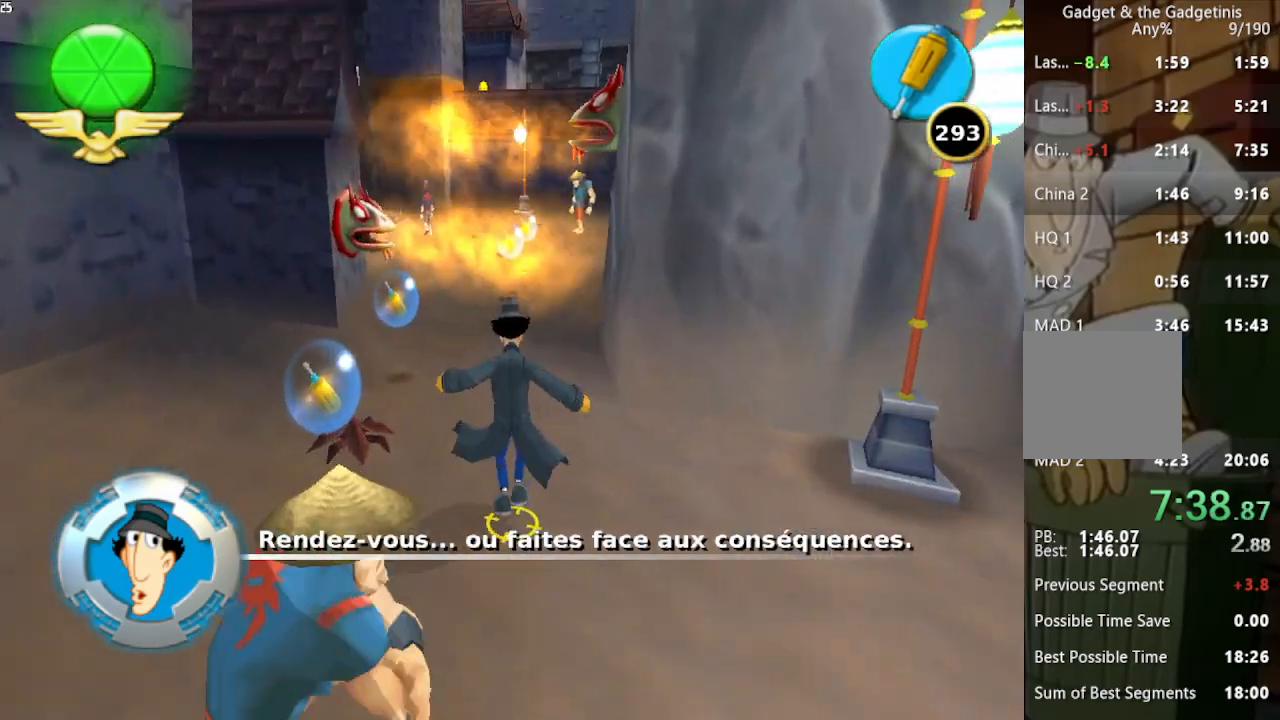
{"buttons": [], "left_stick": "up-right", "right_stick": "left", "button_events": []}
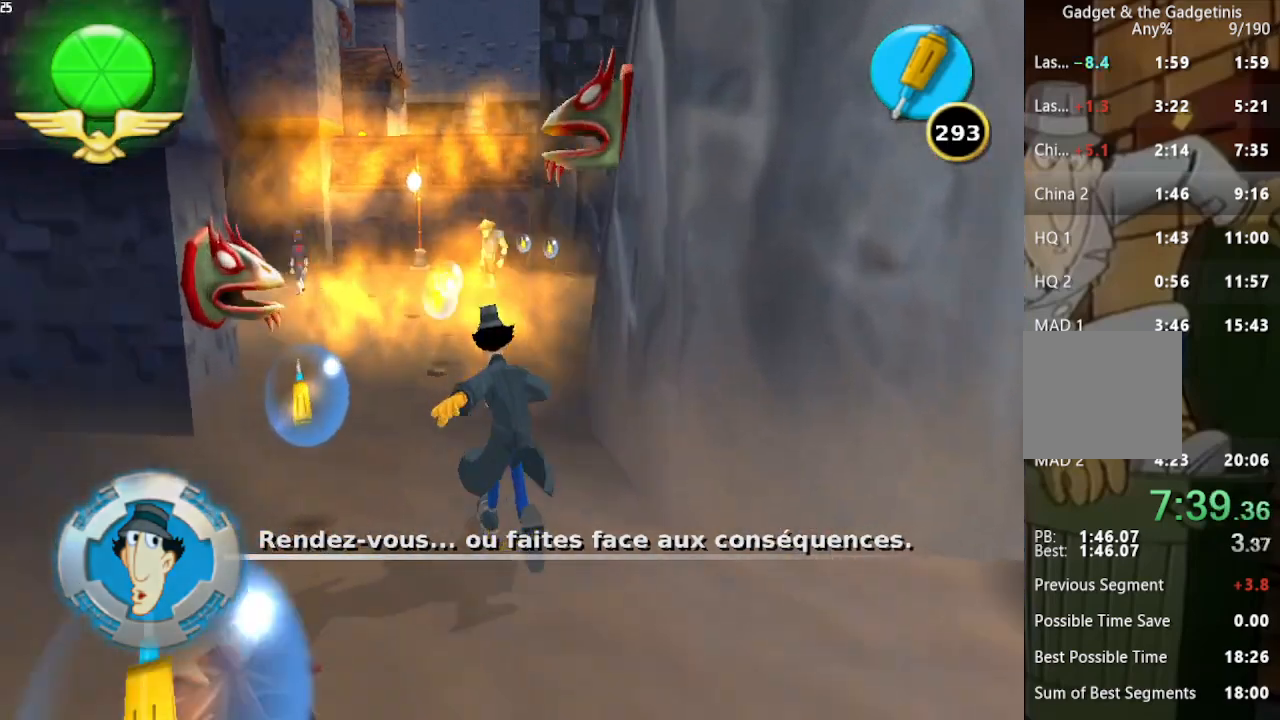
{"buttons": [], "left_stick": "up-left", "right_stick": "center", "button_events": []}
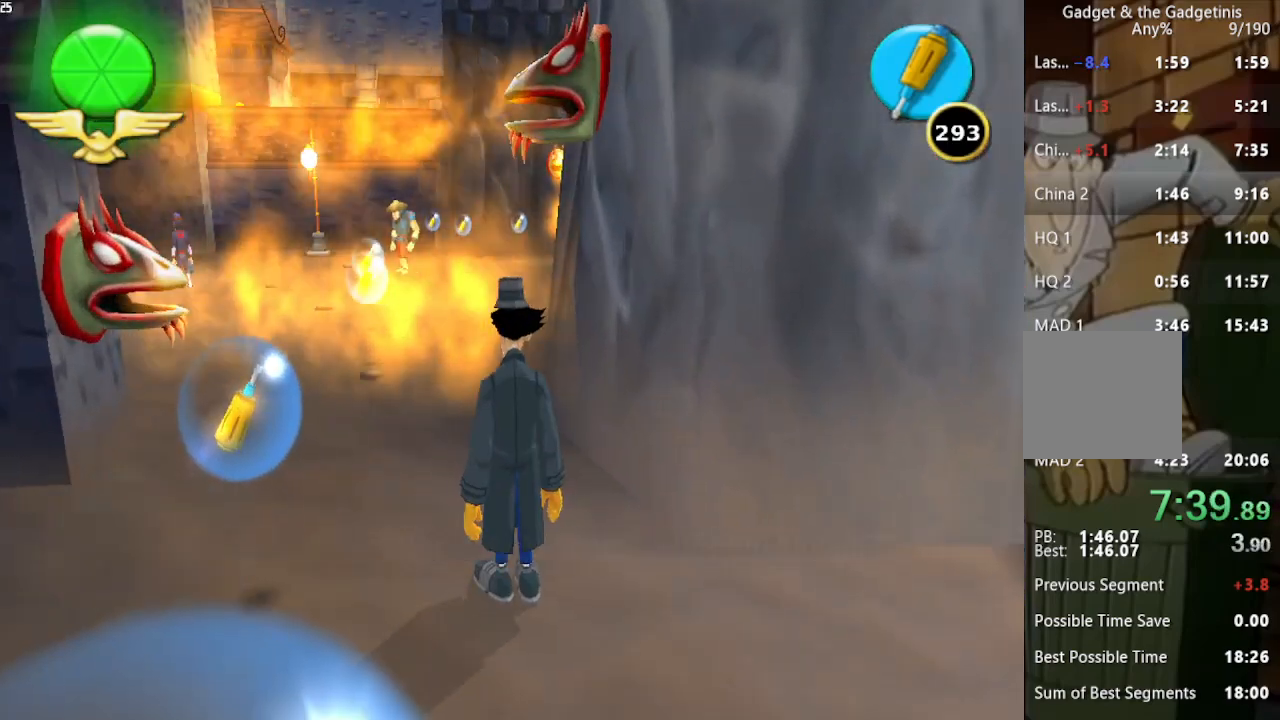
{"buttons": [], "left_stick": "center", "right_stick": "center", "button_events": []}
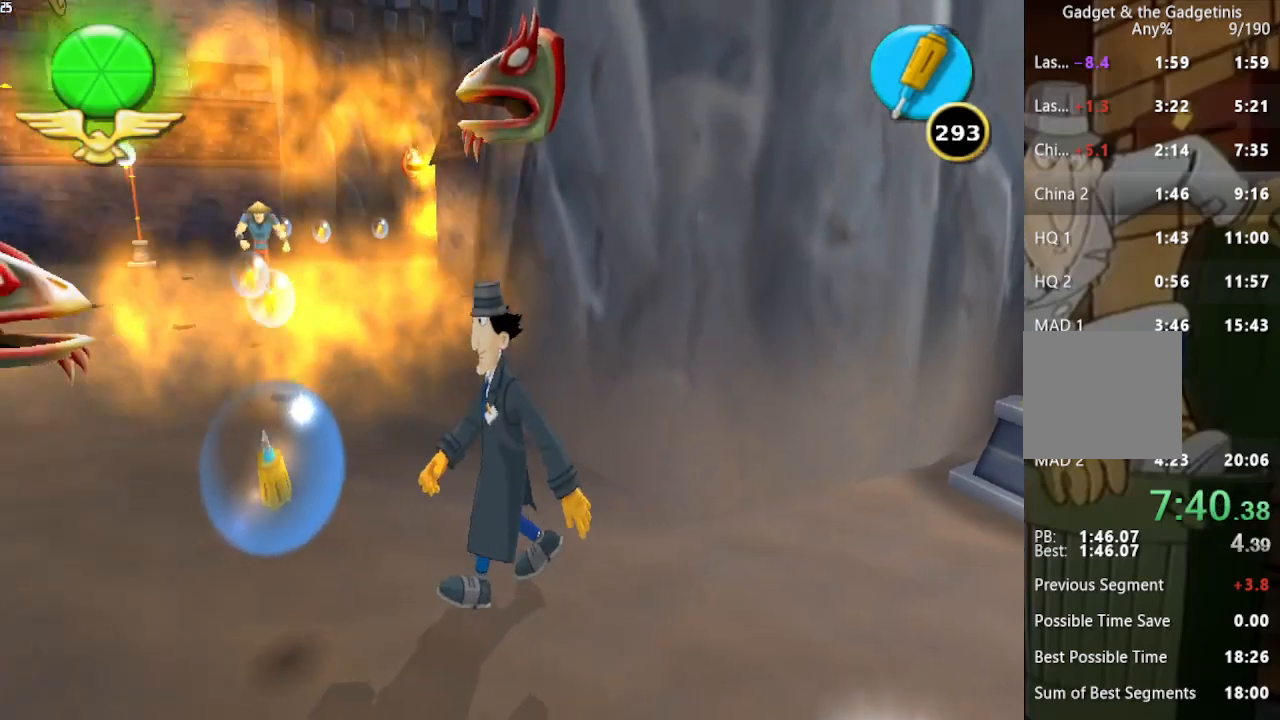
{"buttons": [], "left_stick": "center", "right_stick": "center", "button_events": []}
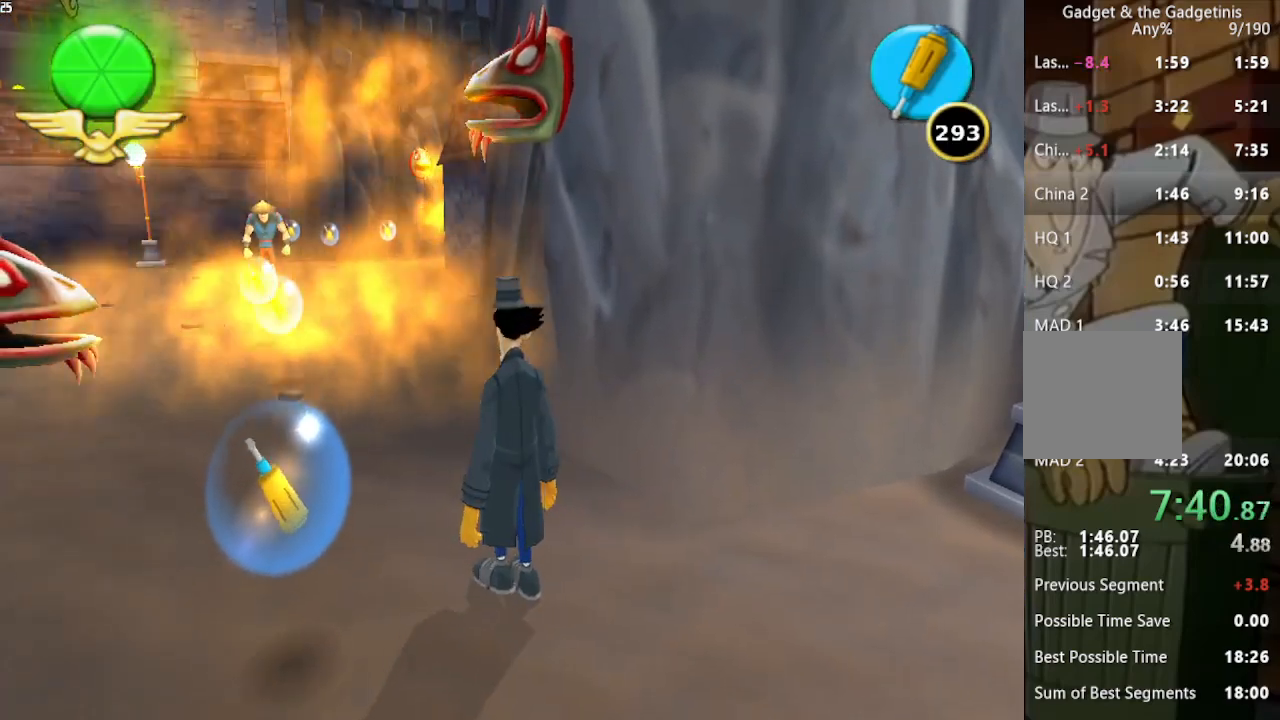
{"buttons": [], "left_stick": "down-left", "right_stick": "center", "button_events": []}
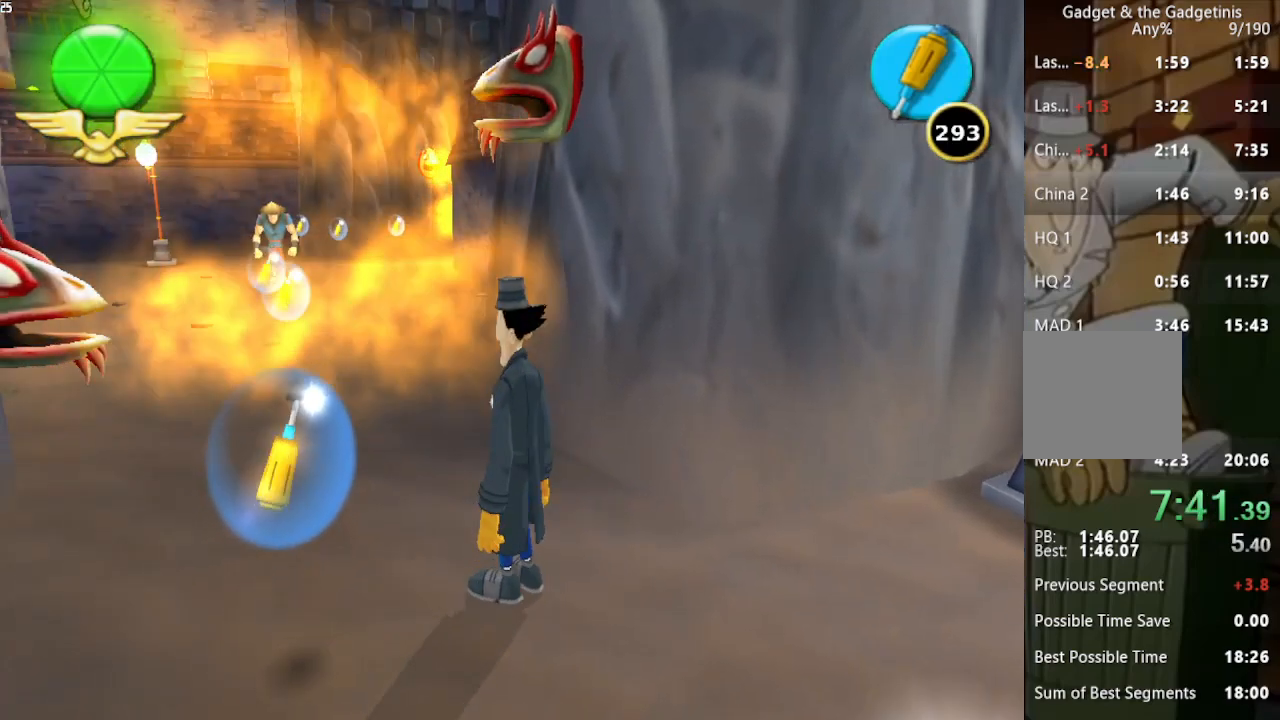
{"buttons": [], "left_stick": "center", "right_stick": "center", "button_events": []}